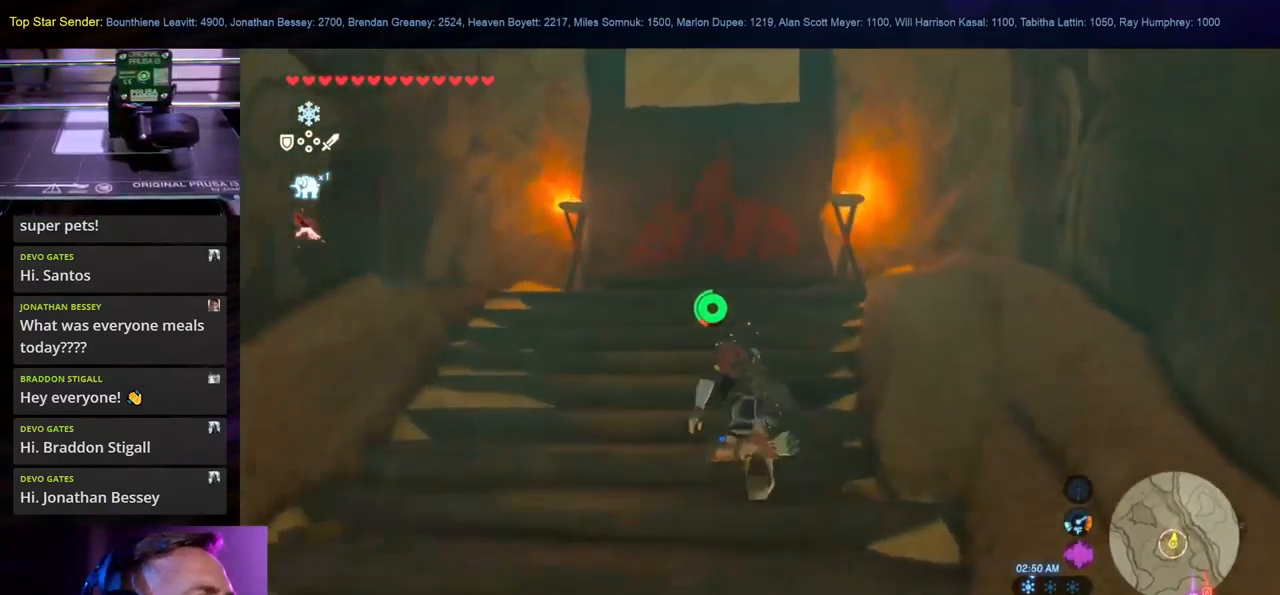
Gameplay with a controller (Nintendo layout); each line is a JSON object with the inputs held at the frame after it. "events" lists button and stick changes between this image and that frame as [ms after this image, input, new state], when the widget could be followed in between. Not read: L1 L2 L3 R1 R2 R3.
{"buttons": [], "left_stick": "up", "right_stick": "up", "events": [[150, "right_stick", "up-right"], [217, "right_stick", "up"]]}
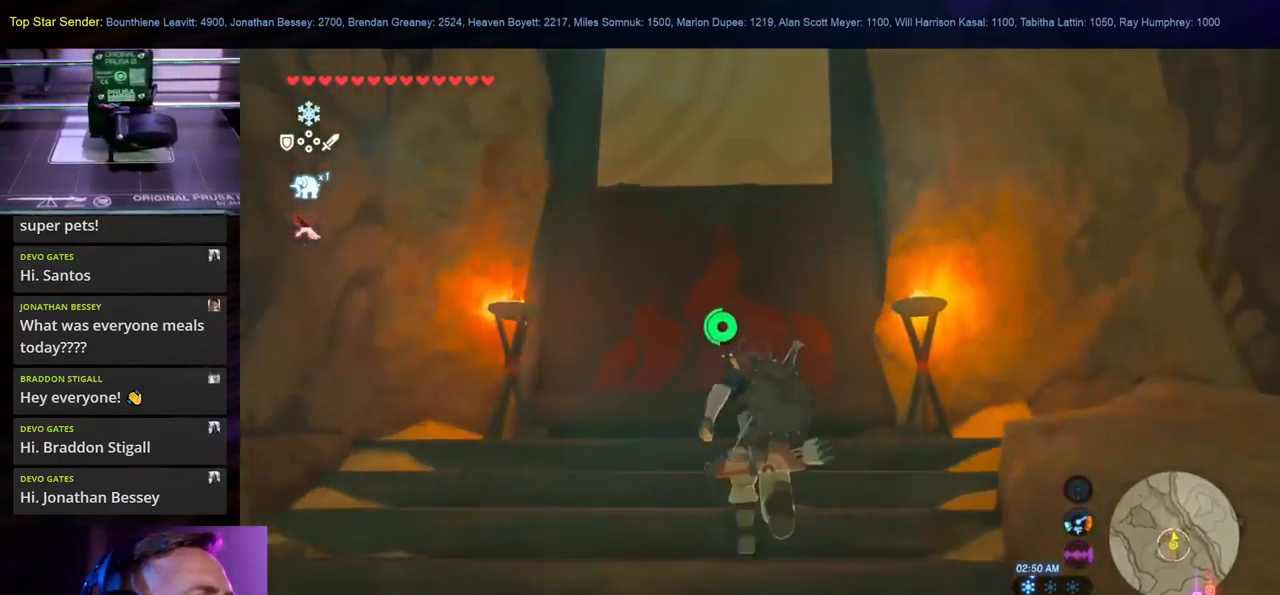
{"buttons": [], "left_stick": "down-left", "right_stick": "center", "events": [[67, "left_stick", "center"], [250, "left_stick", "down-left"], [334, "right_stick", "center"]]}
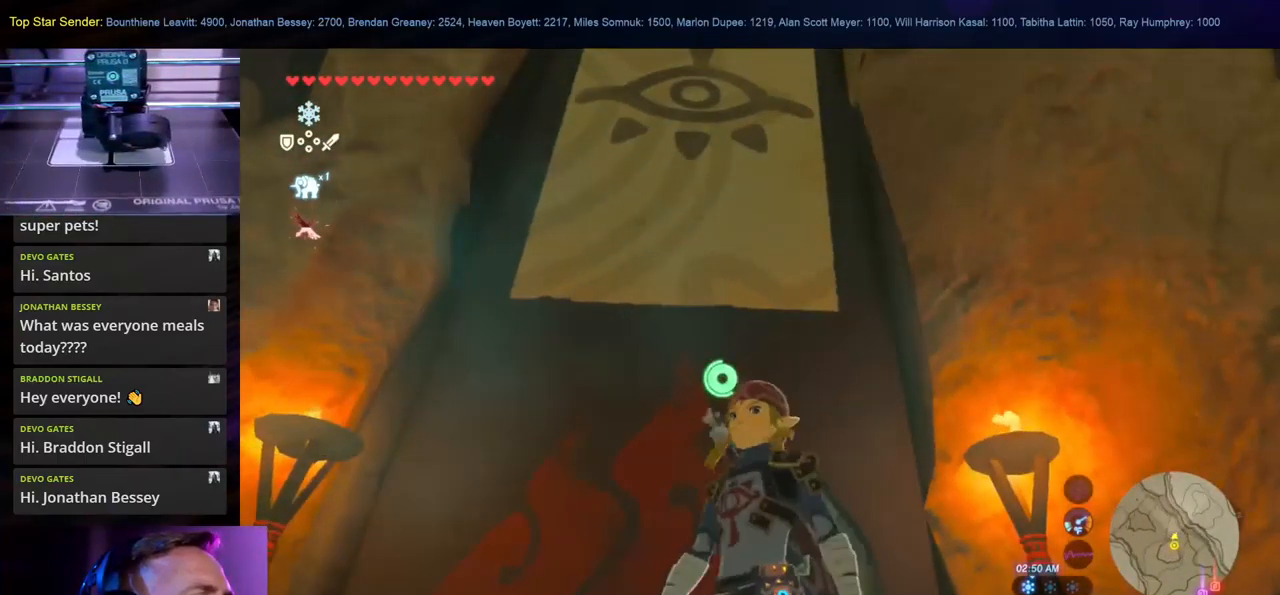
{"buttons": [], "left_stick": "down-left", "right_stick": "up-right", "events": [[267, "right_stick", "up"], [484, "right_stick", "up-right"]]}
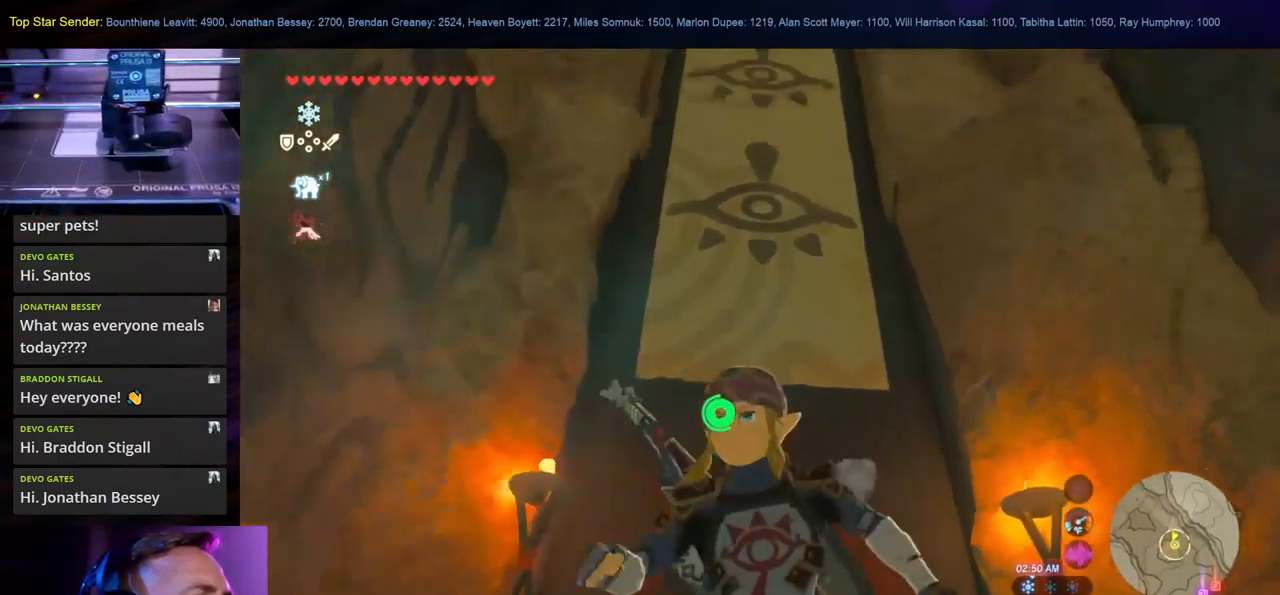
{"buttons": [], "left_stick": "down-left", "right_stick": "up", "events": [[117, "right_stick", "up"]]}
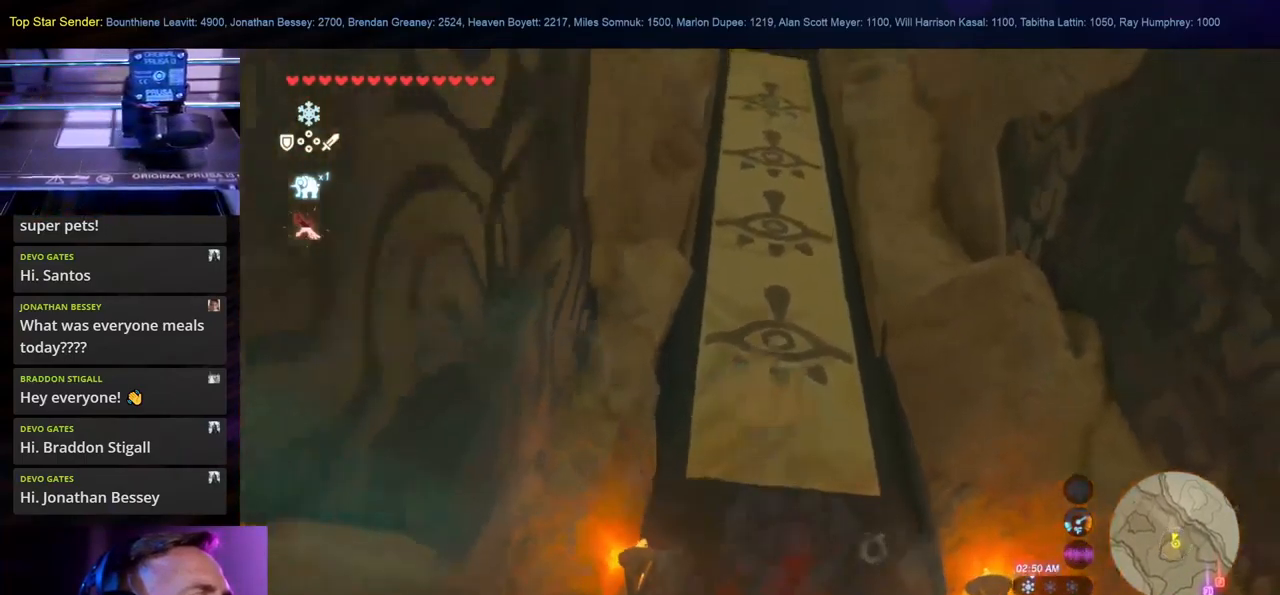
{"buttons": [], "left_stick": "down", "right_stick": "center", "events": [[17, "left_stick", "down"], [334, "right_stick", "center"]]}
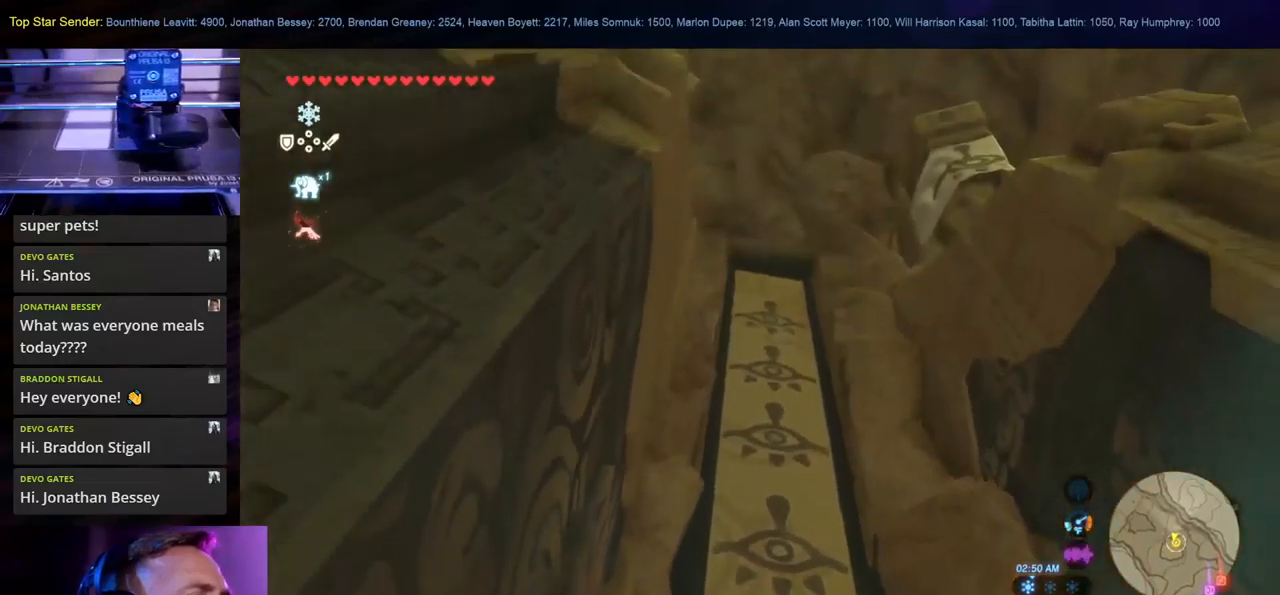
{"buttons": [], "left_stick": "down", "right_stick": "down-right", "events": [[417, "right_stick", "down-right"]]}
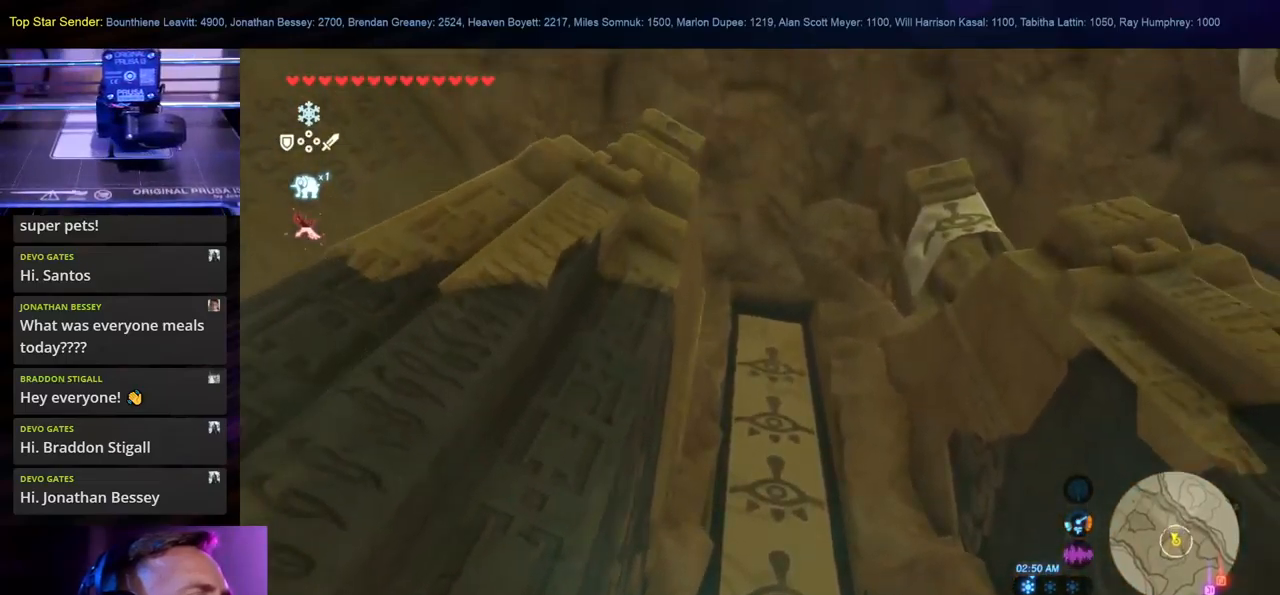
{"buttons": [], "left_stick": "down", "right_stick": "center", "events": [[500, "right_stick", "center"]]}
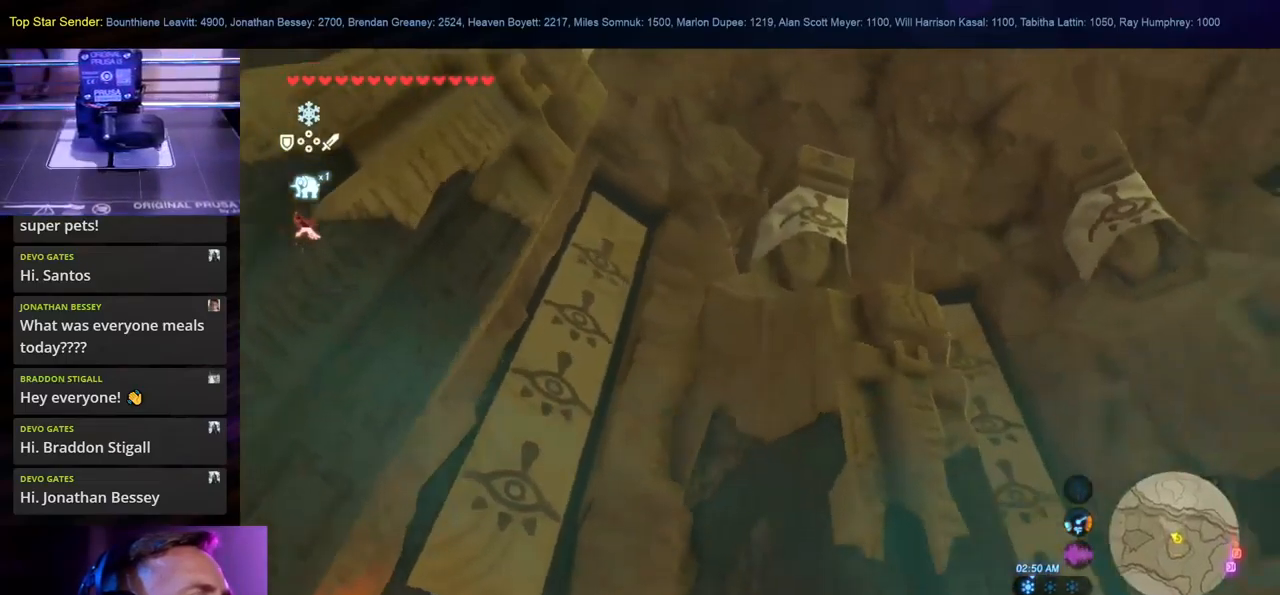
{"buttons": [], "left_stick": "down", "right_stick": "down-right", "events": [[367, "right_stick", "down-right"]]}
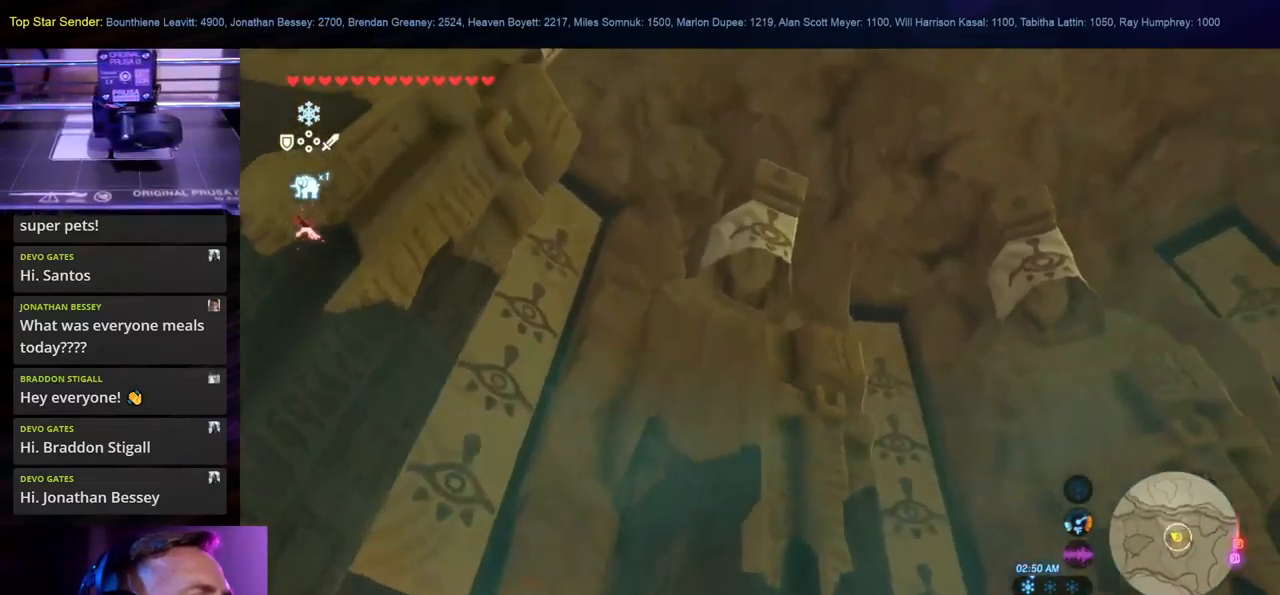
{"buttons": [], "left_stick": "down", "right_stick": "center", "events": [[283, "right_stick", "center"]]}
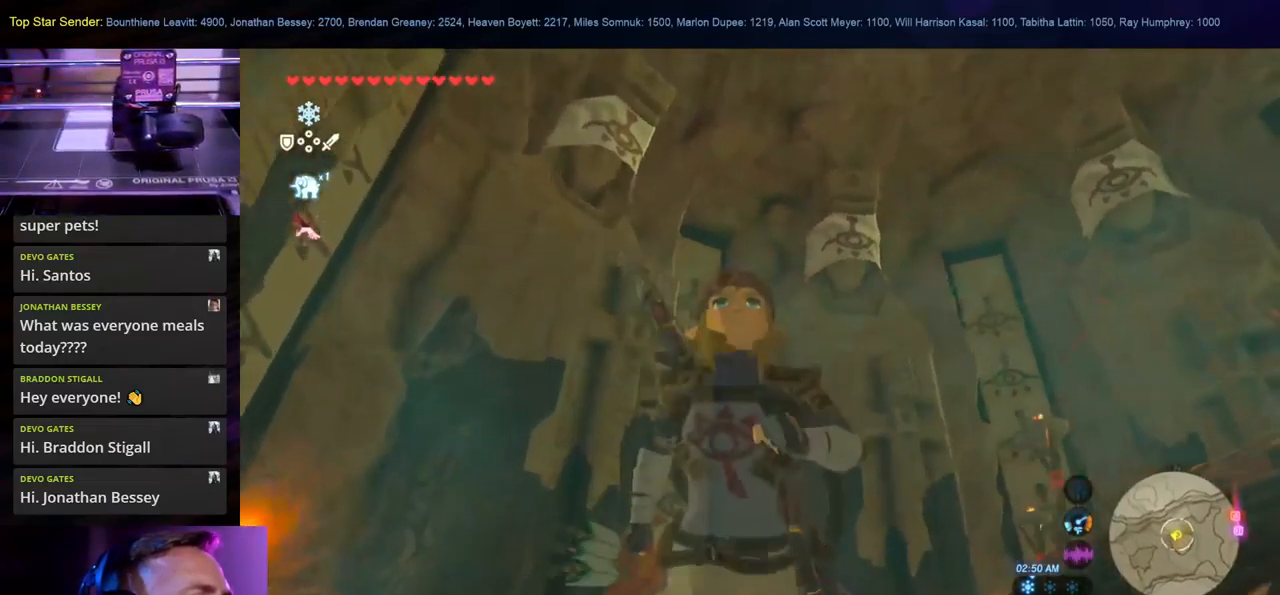
{"buttons": [], "left_stick": "right", "right_stick": "down-right", "events": [[167, "left_stick", "down-right"], [183, "right_stick", "down-right"], [333, "left_stick", "right"]]}
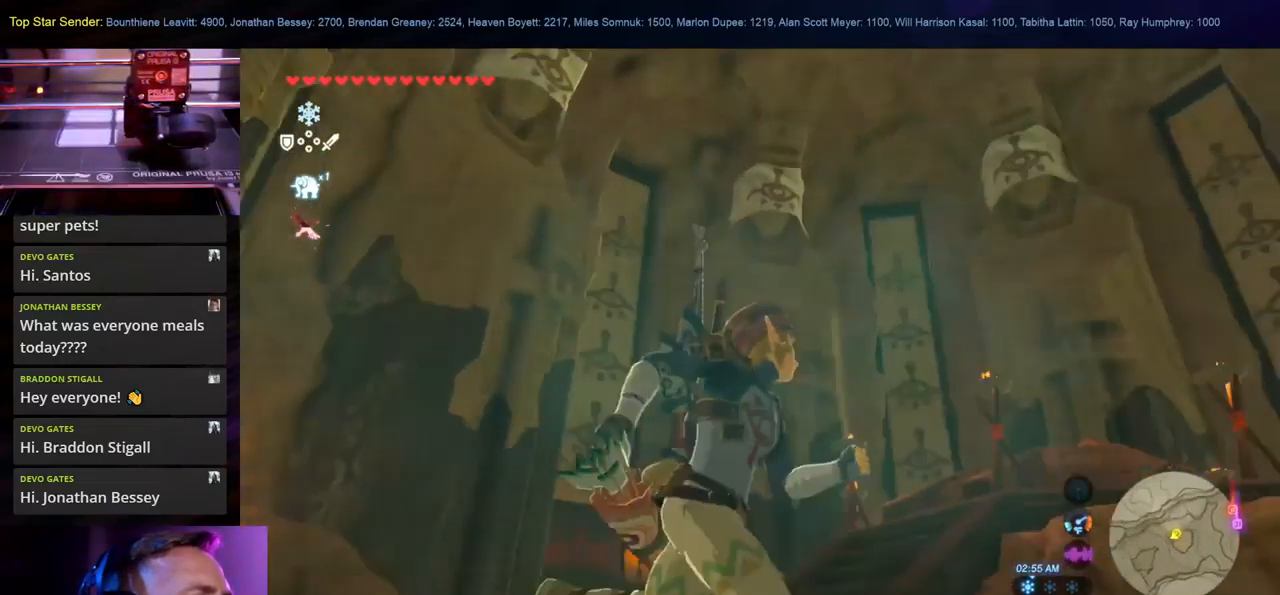
{"buttons": [], "left_stick": "up-left", "right_stick": "center", "events": [[100, "right_stick", "down"], [167, "left_stick", "up-right"], [367, "right_stick", "center"], [417, "left_stick", "up-left"]]}
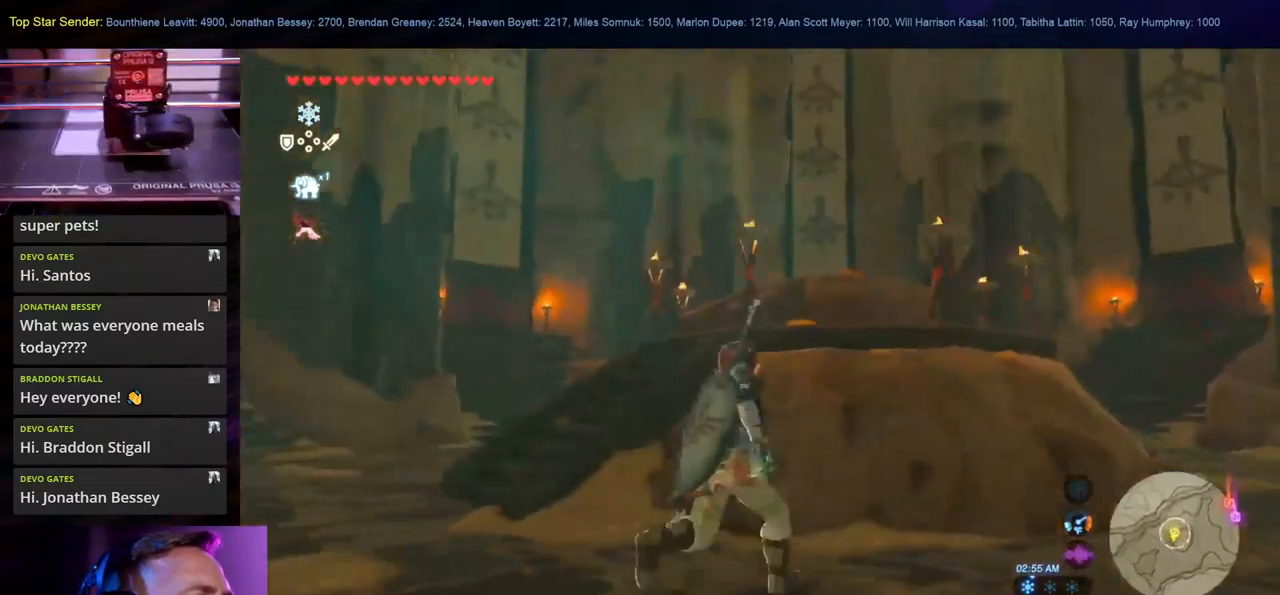
{"buttons": [], "left_stick": "left", "right_stick": "right", "events": [[233, "left_stick", "left"], [300, "right_stick", "right"]]}
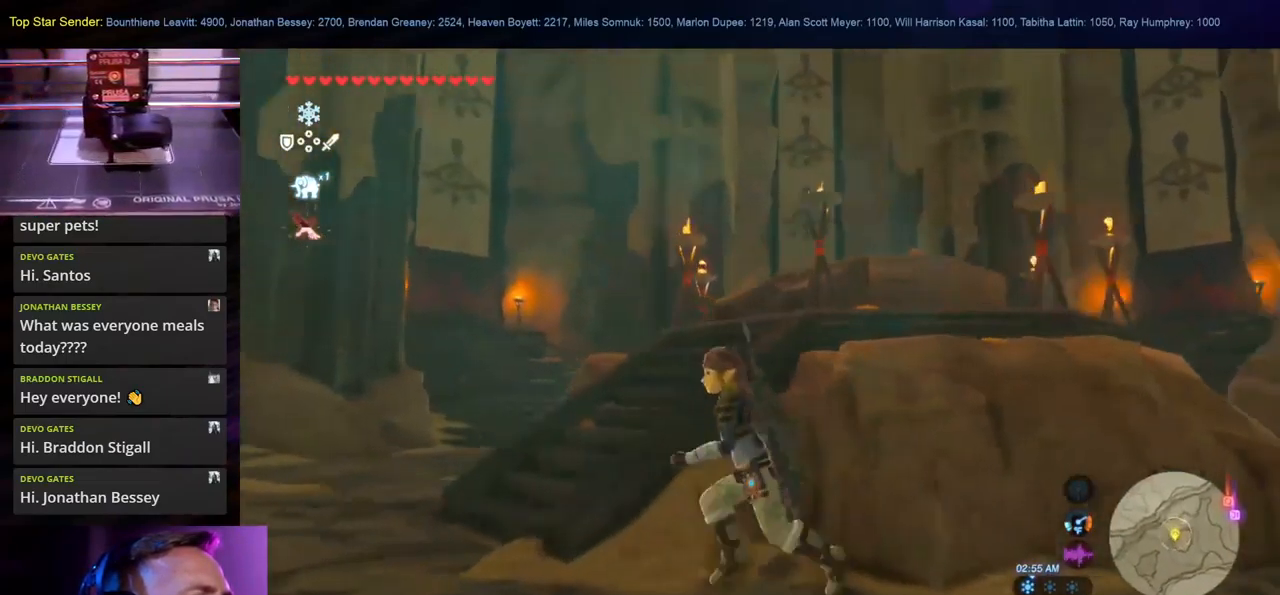
{"buttons": [], "left_stick": "center", "right_stick": "center", "events": [[183, "left_stick", "up"], [200, "right_stick", "center"], [317, "left_stick", "center"], [350, "START", "down"], [500, "START", "up"]]}
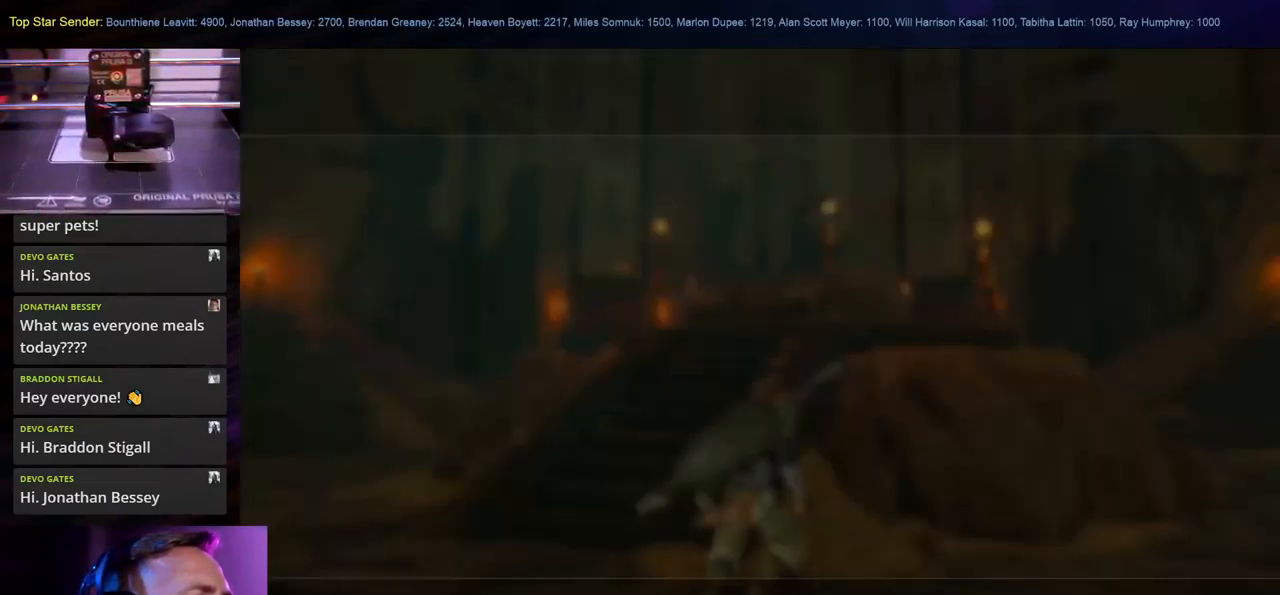
{"buttons": [], "left_stick": "center", "right_stick": "center", "events": []}
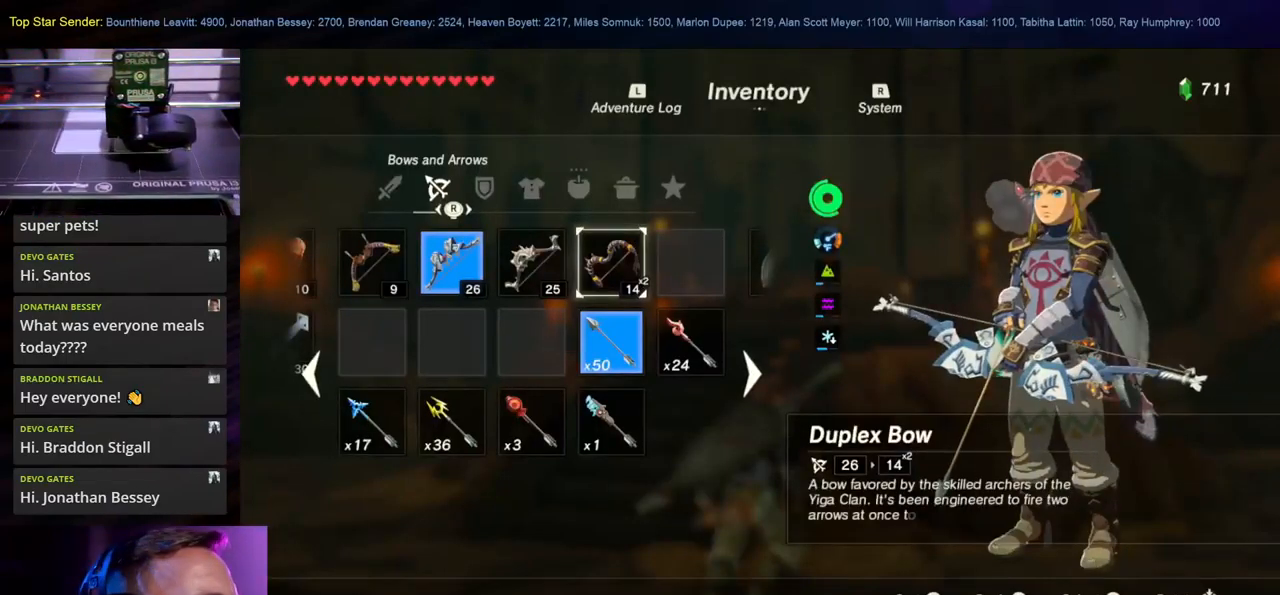
{"buttons": [], "left_stick": "center", "right_stick": "center", "events": [[333, "right_stick", "right"], [399, "right_stick", "center"]]}
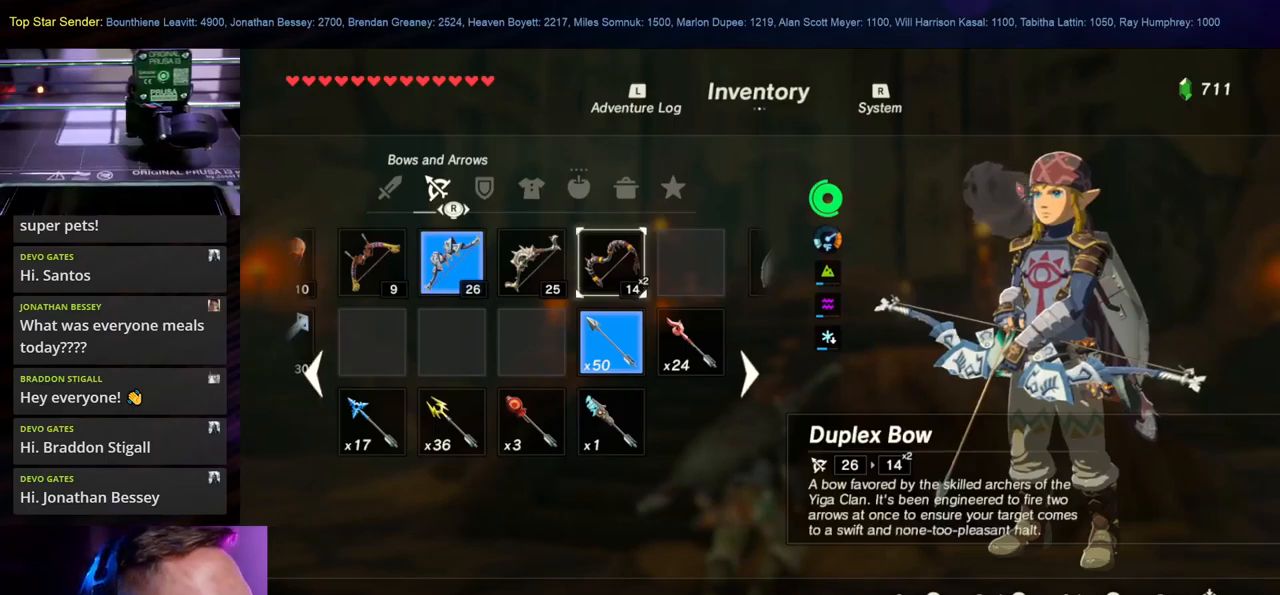
{"buttons": [], "left_stick": "center", "right_stick": "center", "events": []}
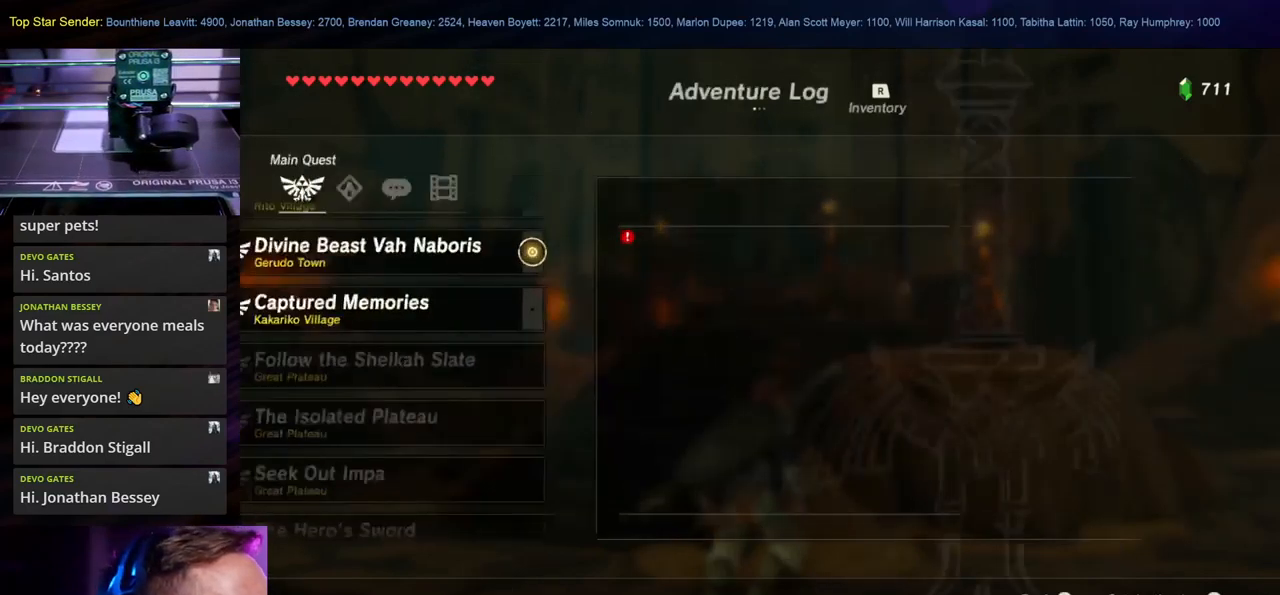
{"buttons": [], "left_stick": "center", "right_stick": "center", "events": []}
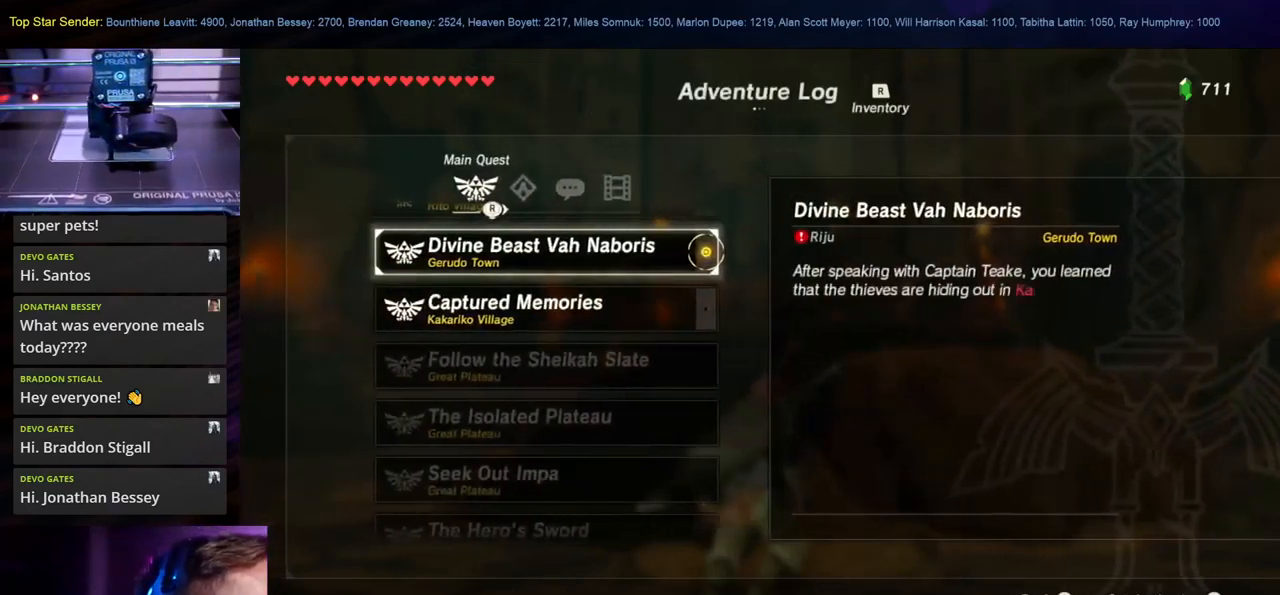
{"buttons": [], "left_stick": "center", "right_stick": "center", "events": []}
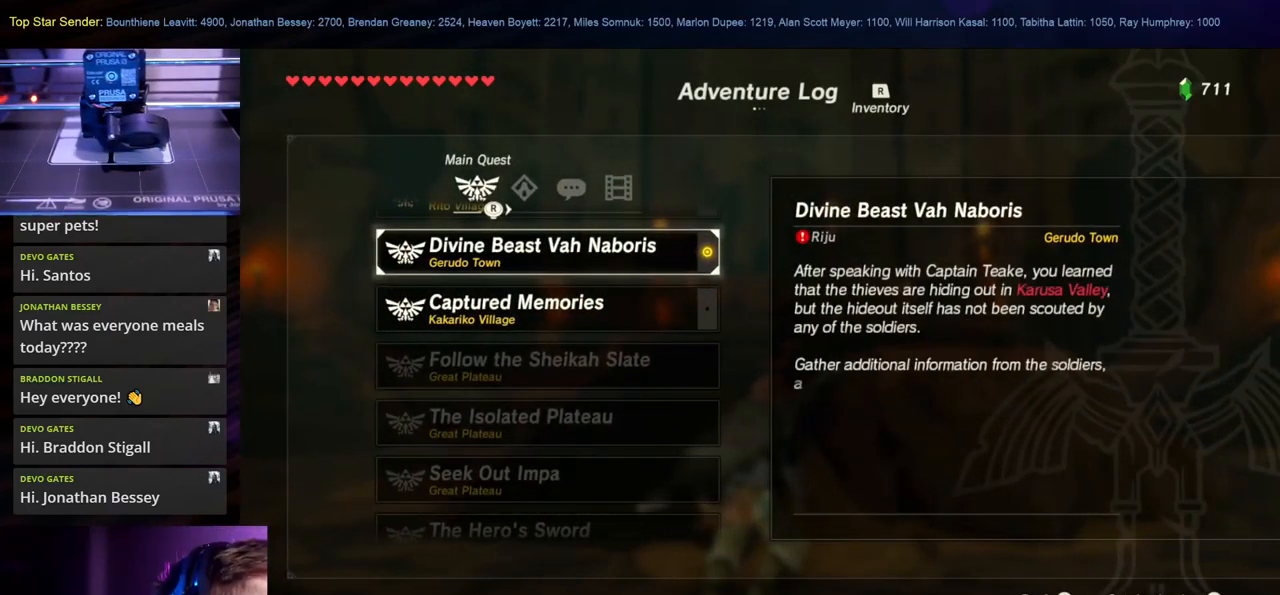
{"buttons": [], "left_stick": "center", "right_stick": "center", "events": []}
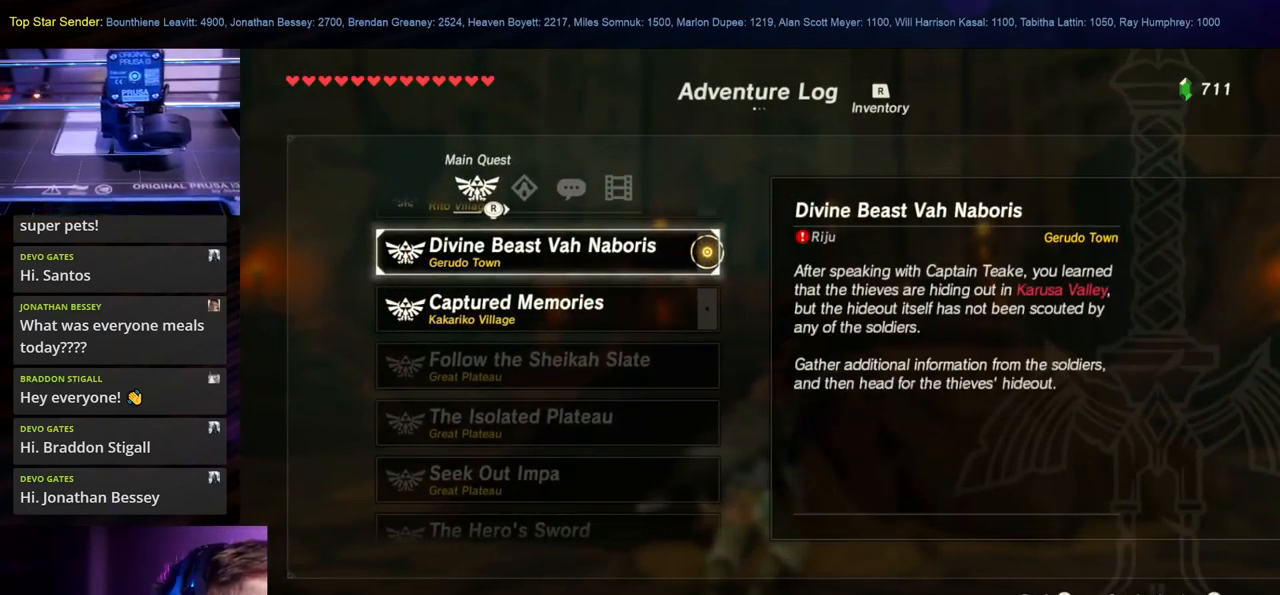
{"buttons": [], "left_stick": "center", "right_stick": "center", "events": [[350, "A", "down"], [483, "A", "up"]]}
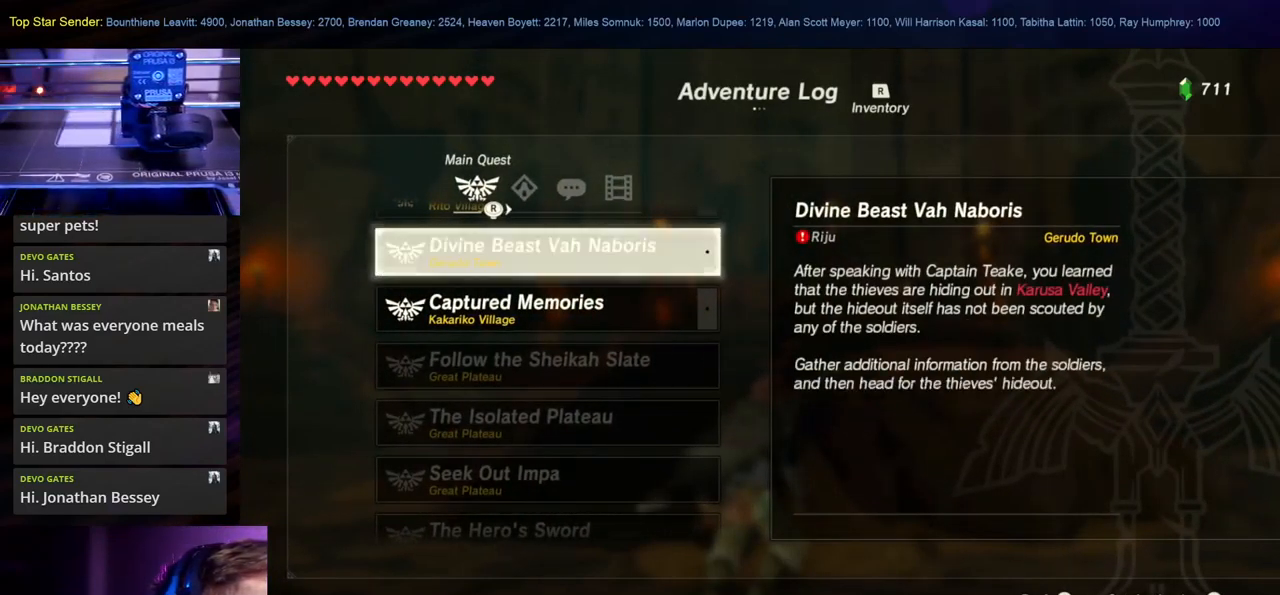
{"buttons": [], "left_stick": "center", "right_stick": "center", "events": []}
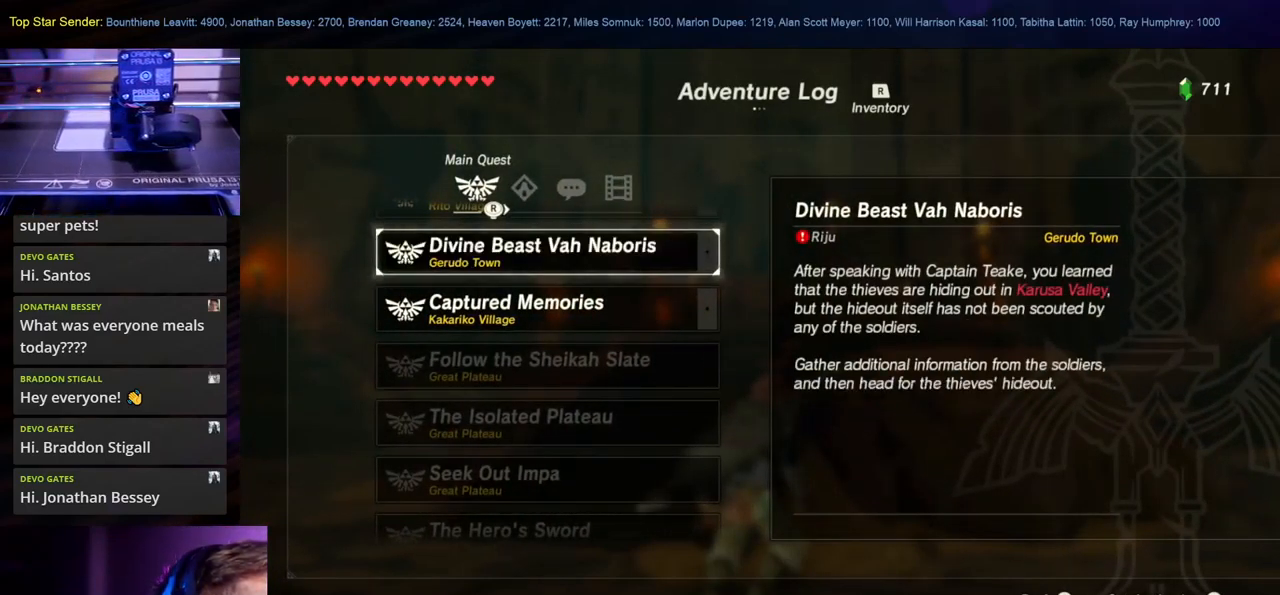
{"buttons": [], "left_stick": "center", "right_stick": "center", "events": []}
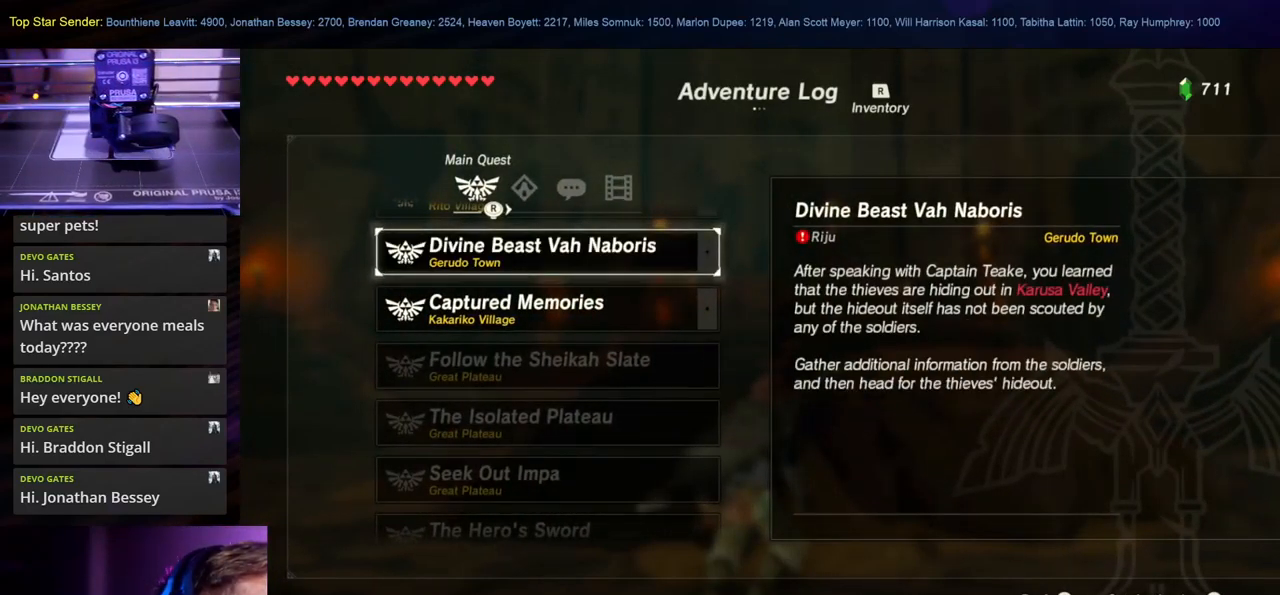
{"buttons": [], "left_stick": "center", "right_stick": "center", "events": []}
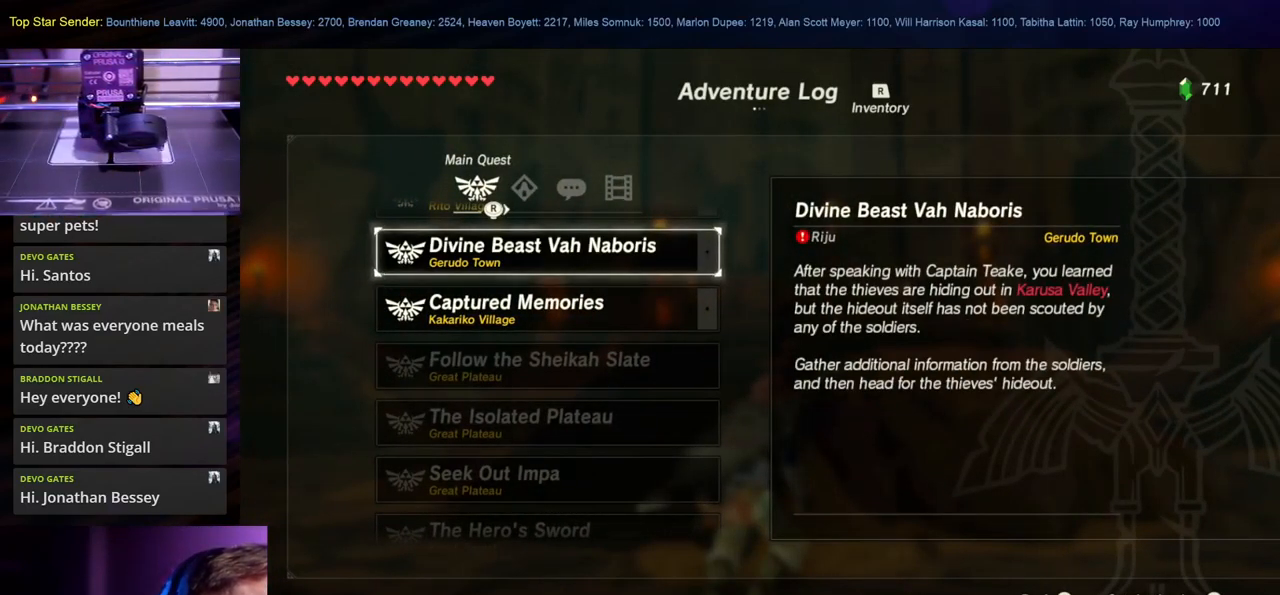
{"buttons": [], "left_stick": "center", "right_stick": "center", "events": []}
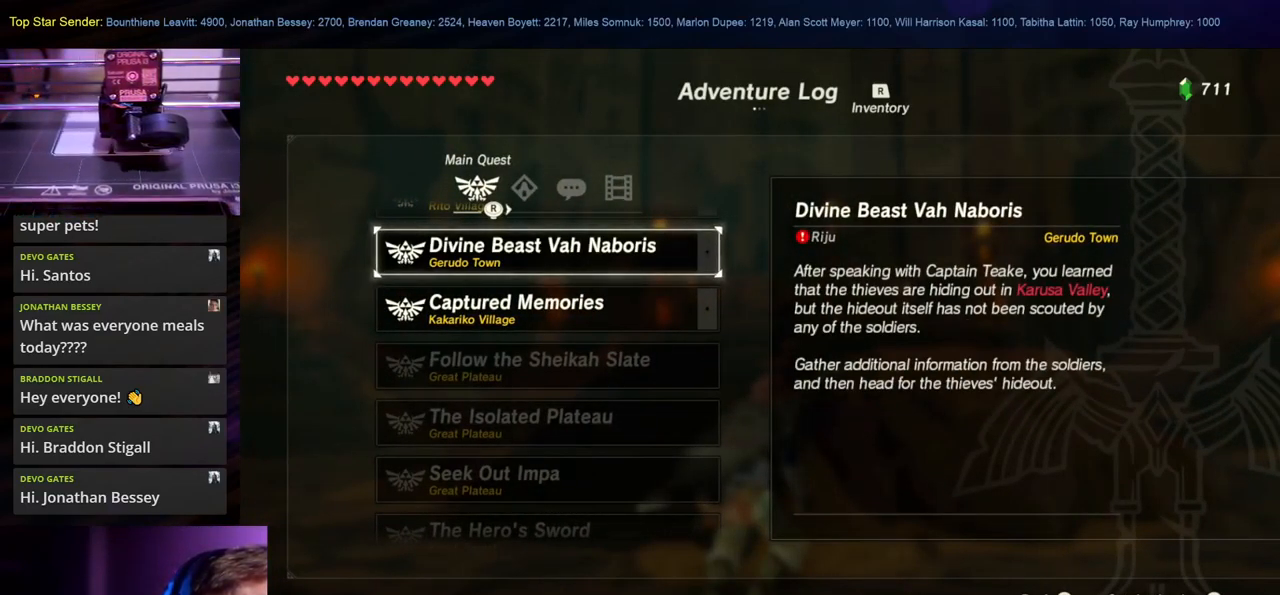
{"buttons": [], "left_stick": "center", "right_stick": "center", "events": []}
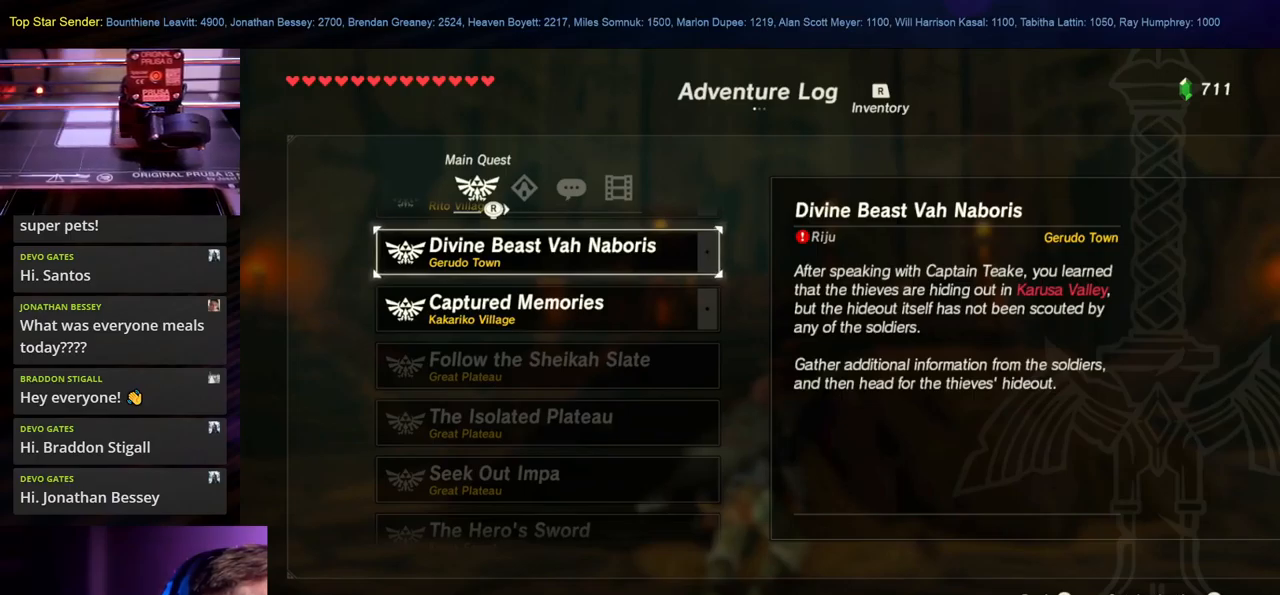
{"buttons": [], "left_stick": "center", "right_stick": "center", "events": []}
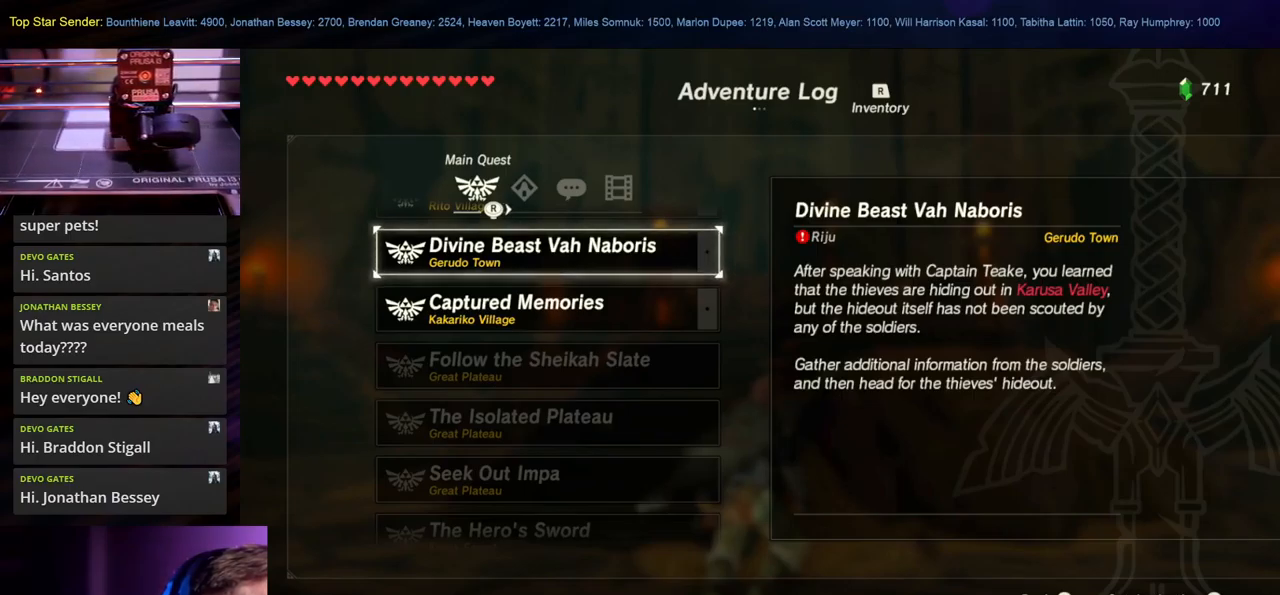
{"buttons": [], "left_stick": "center", "right_stick": "center", "events": []}
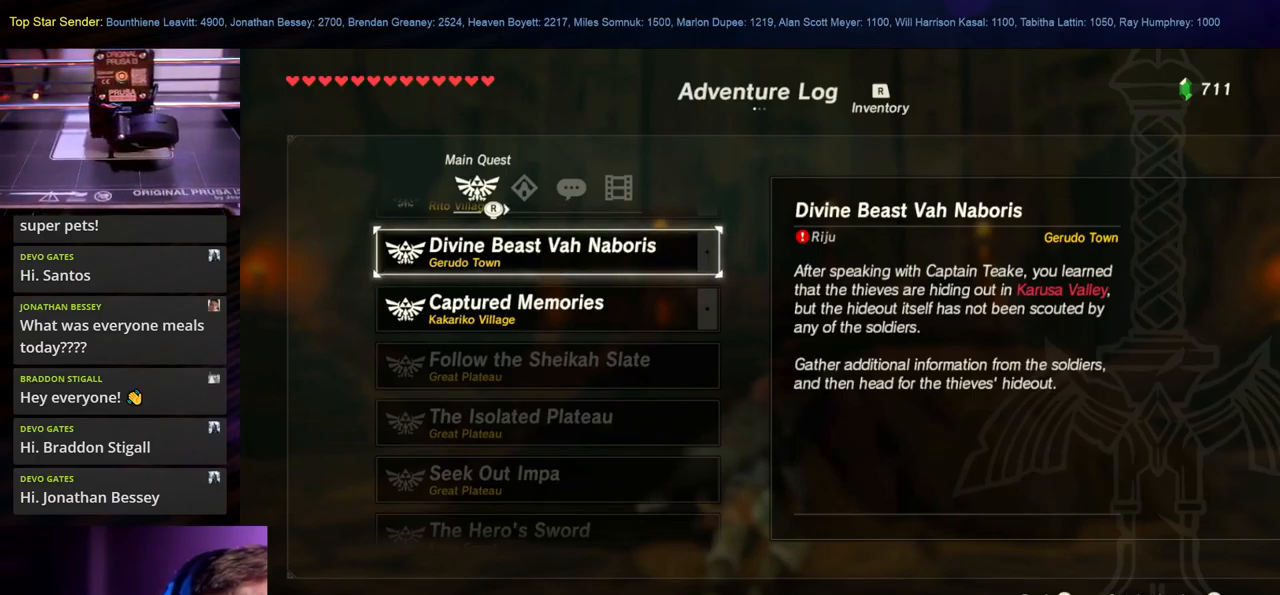
{"buttons": [], "left_stick": "center", "right_stick": "center", "events": []}
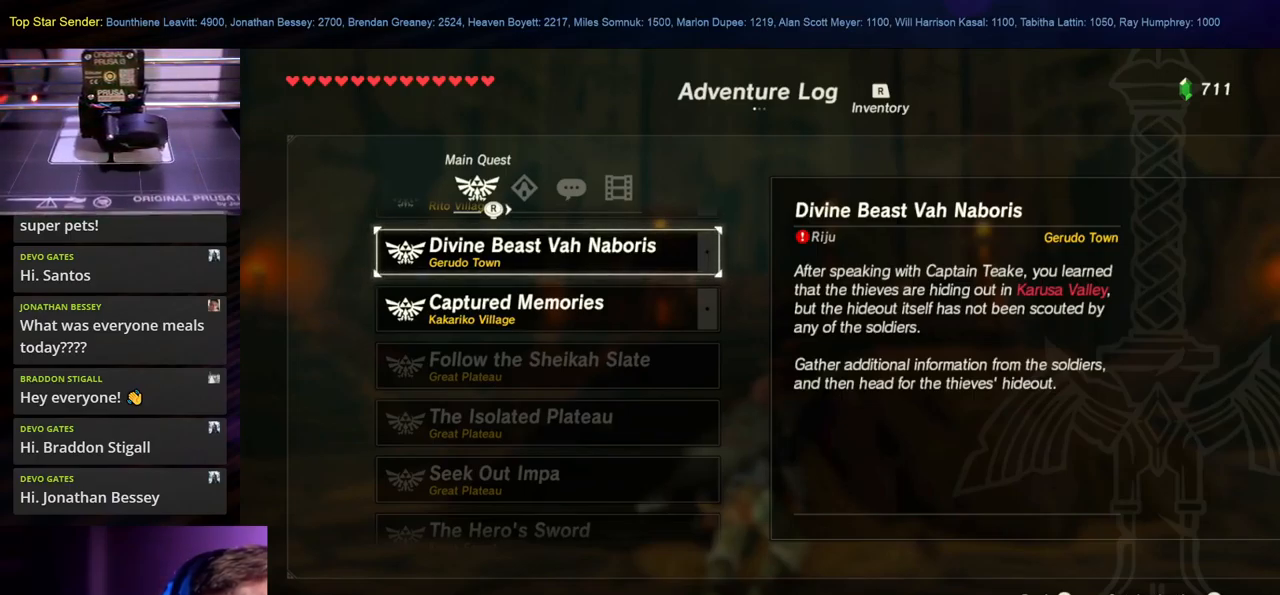
{"buttons": [], "left_stick": "center", "right_stick": "center", "events": []}
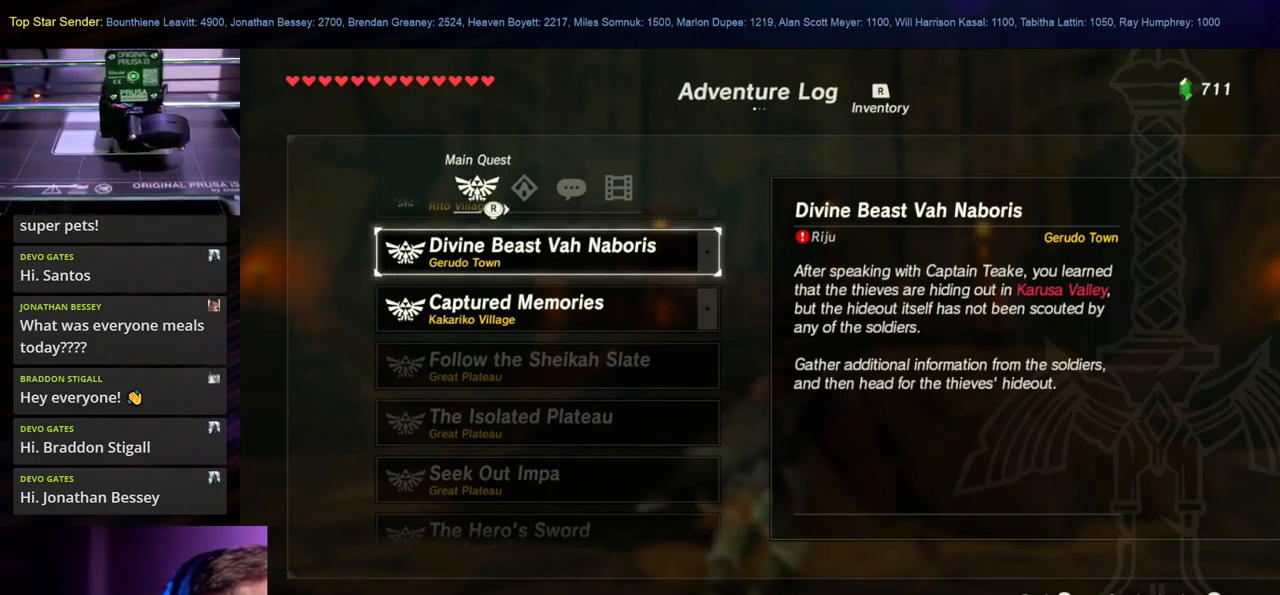
{"buttons": [], "left_stick": "center", "right_stick": "center", "events": []}